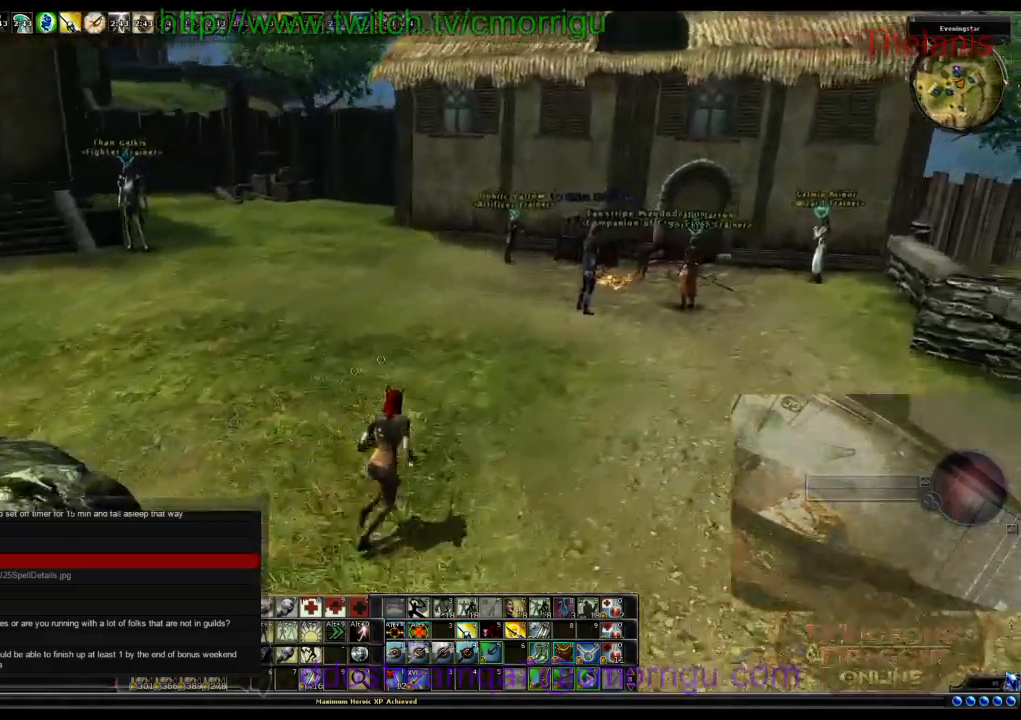
Gameplay with keyboard; each line is a JSON object with the keys held at the frame after it. "events" lists presses ("down") and releases ("up") of ".", "/", "0", "1", "2", "3", "4", "5", "6", "7", "8", "9", "a", "b", "backslash", "backspace", "c", "caps_lock", "comma", "ctrl_l", "ctrl_r", "d", "e", "equals", "escape", "f", "f1", "f10", "f11", "f12", "f2", "f3", "f4", "f5", "f6", "f7", "f8", "f9", "g", "h", "i", "j", "k", "l", "lbracket", "m", "minus", "n", "o", "p", "q", "quote", "r", "rbracket", "return", "s", "semicolon", "shift_l", "shift_r", "space", "t", "tab", "tilde", "u", "v", "w", "x", "y" and "z" between this image and that frame as [ms after this image, input, new state], when the widget could be followed in between. No other keys are recorded. Mouse input is not recorded.
{"keys": ["w"], "events": [[267, "d", "up"]]}
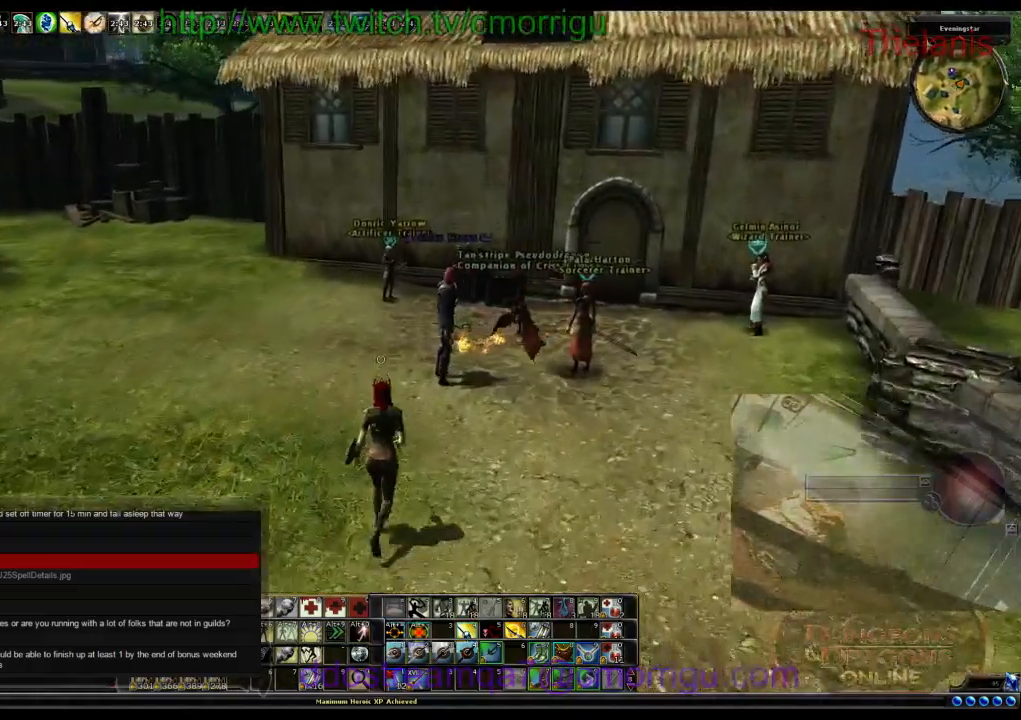
{"keys": [], "events": [[33, "w", "up"]]}
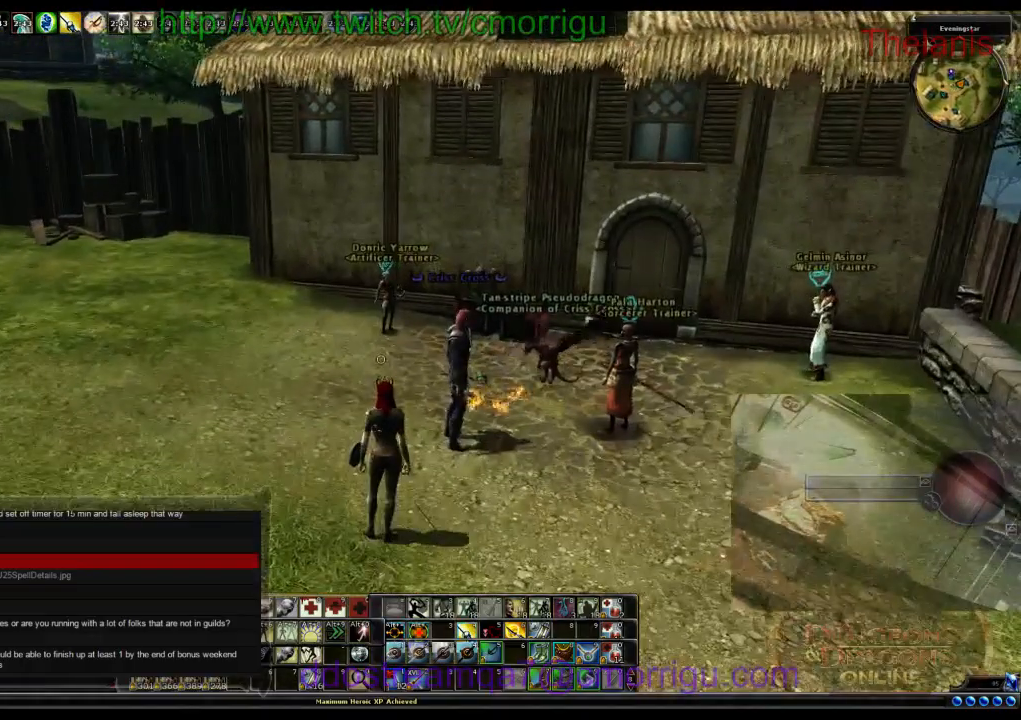
{"keys": [], "events": []}
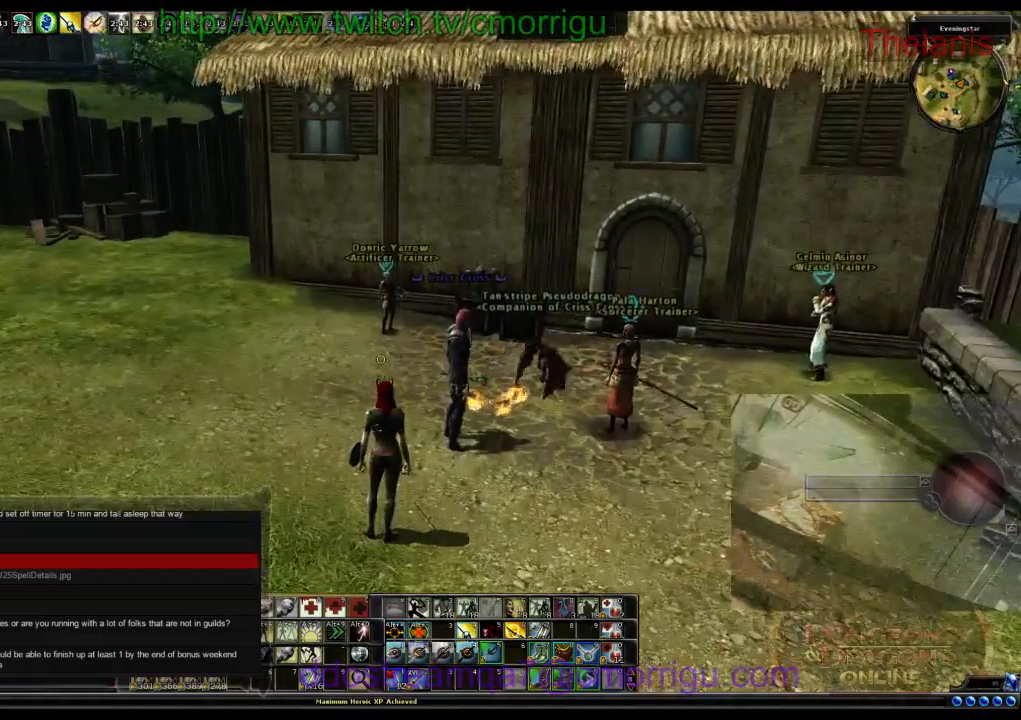
{"keys": [], "events": []}
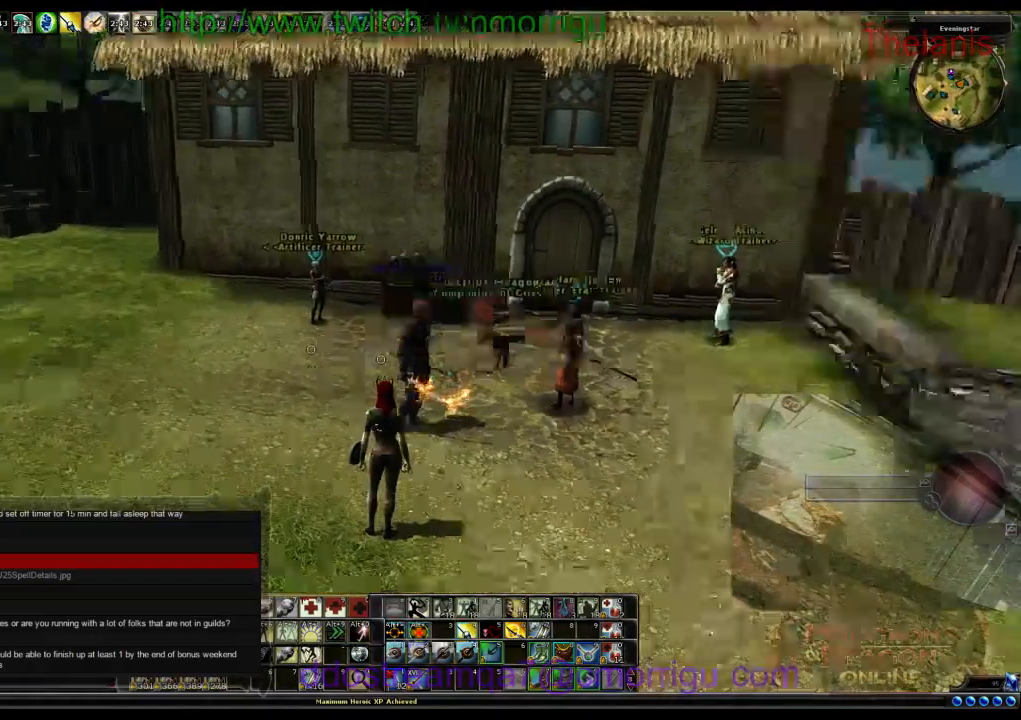
{"keys": []}
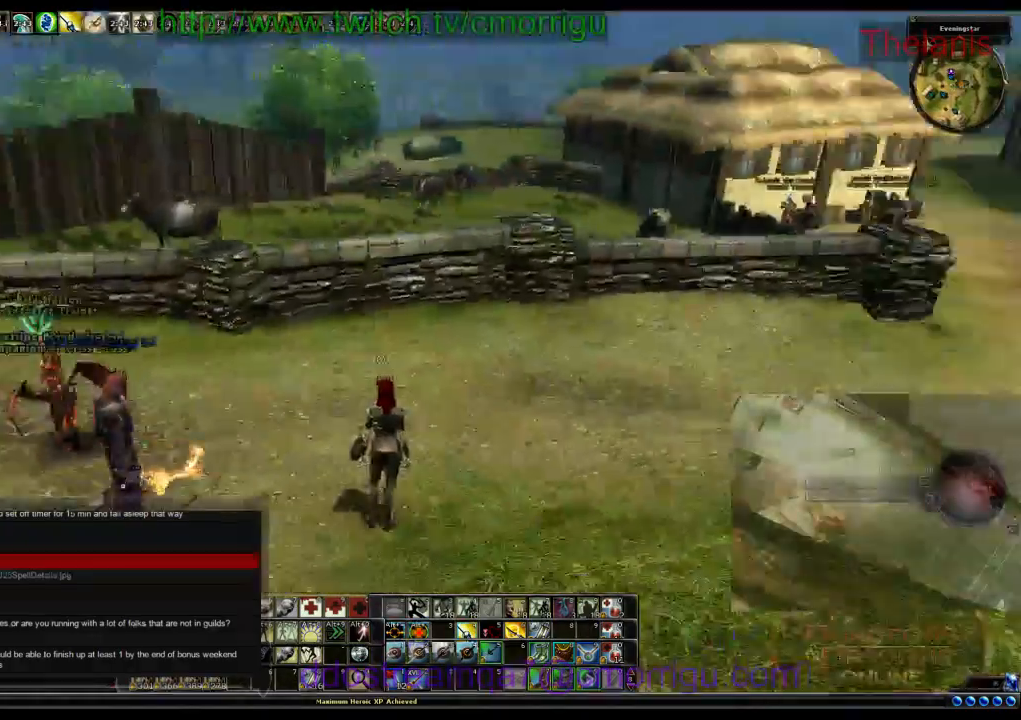
{"keys": [], "events": [[100, "w", "down"], [500, "w", "up"]]}
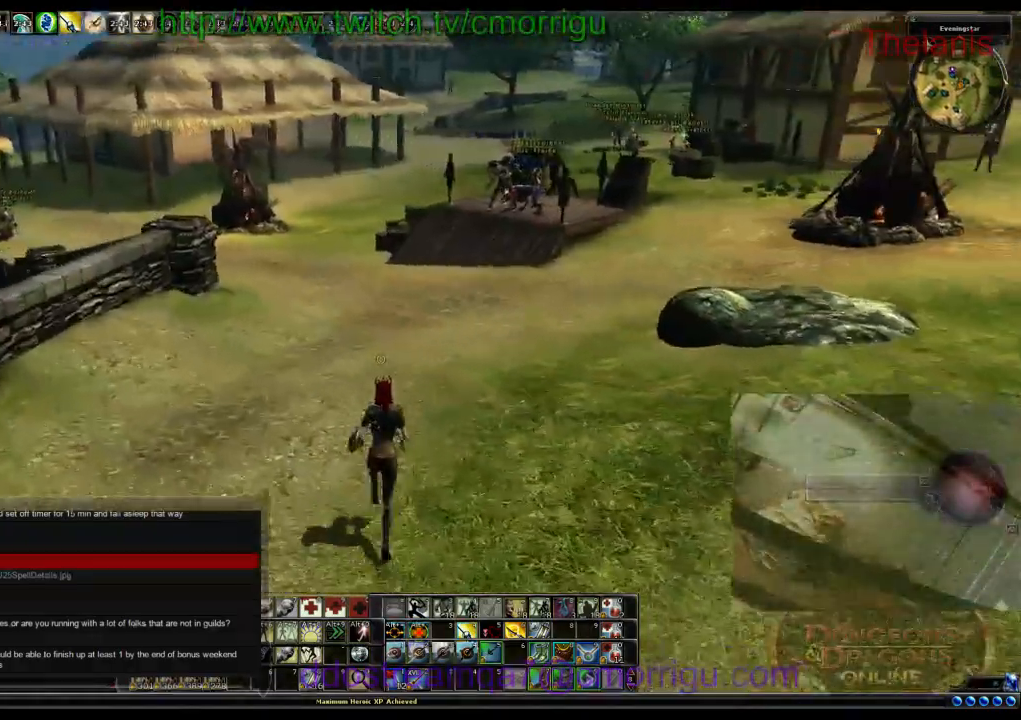
{"keys": [], "events": []}
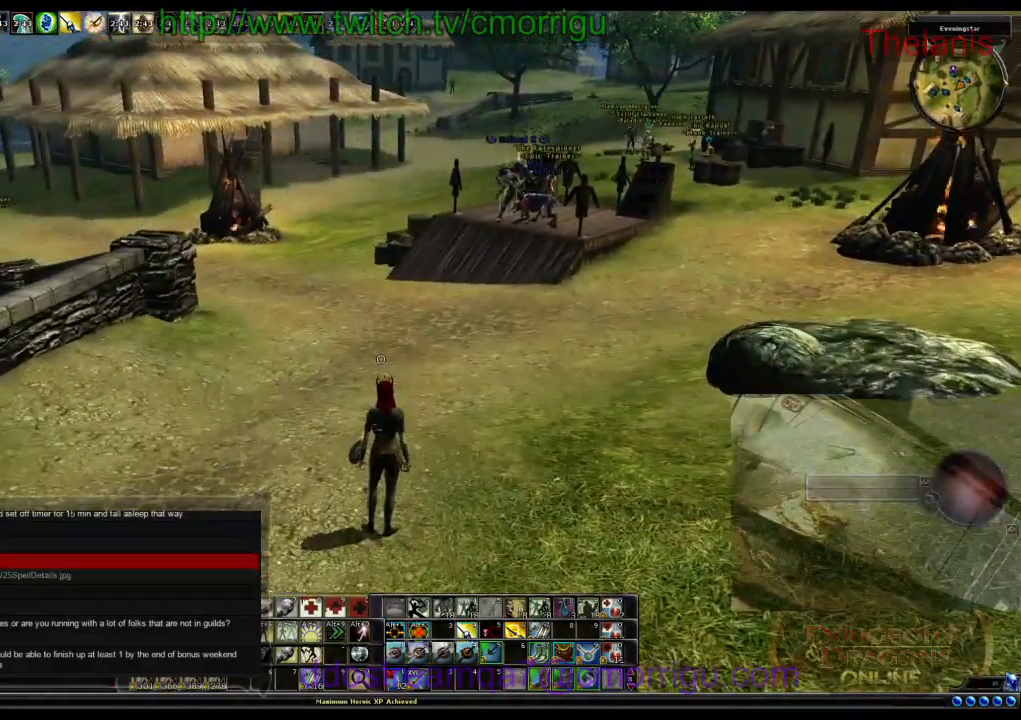
{"keys": ["w"], "events": [[33, "w", "down"]]}
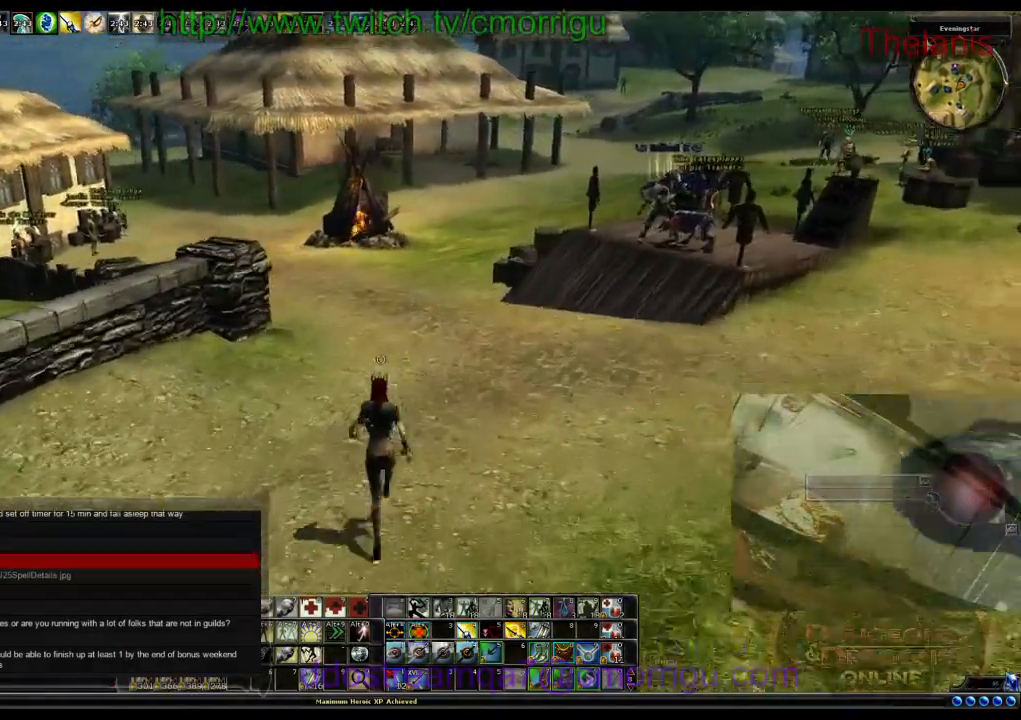
{"keys": ["w"], "events": []}
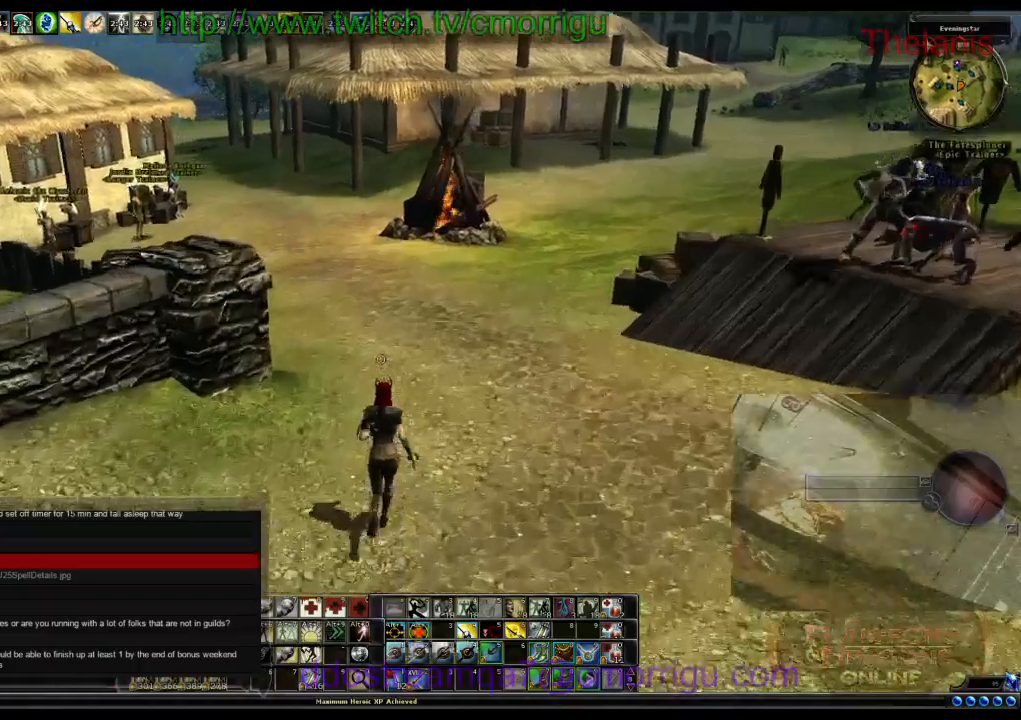
{"keys": ["w"], "events": []}
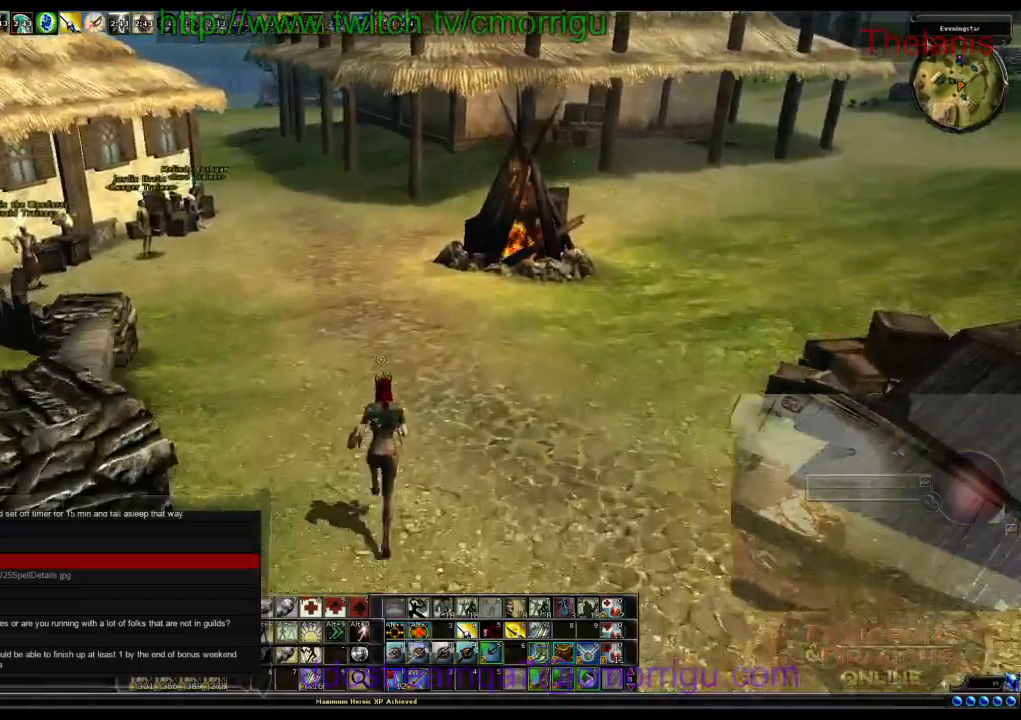
{"keys": ["w"], "events": []}
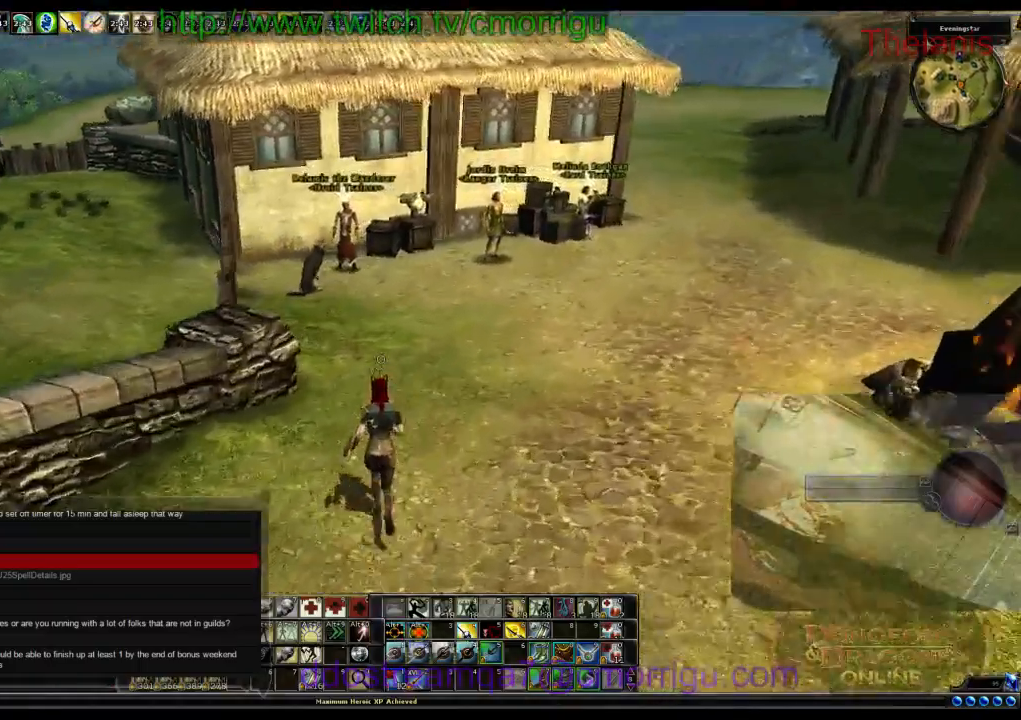
{"keys": ["w"], "events": []}
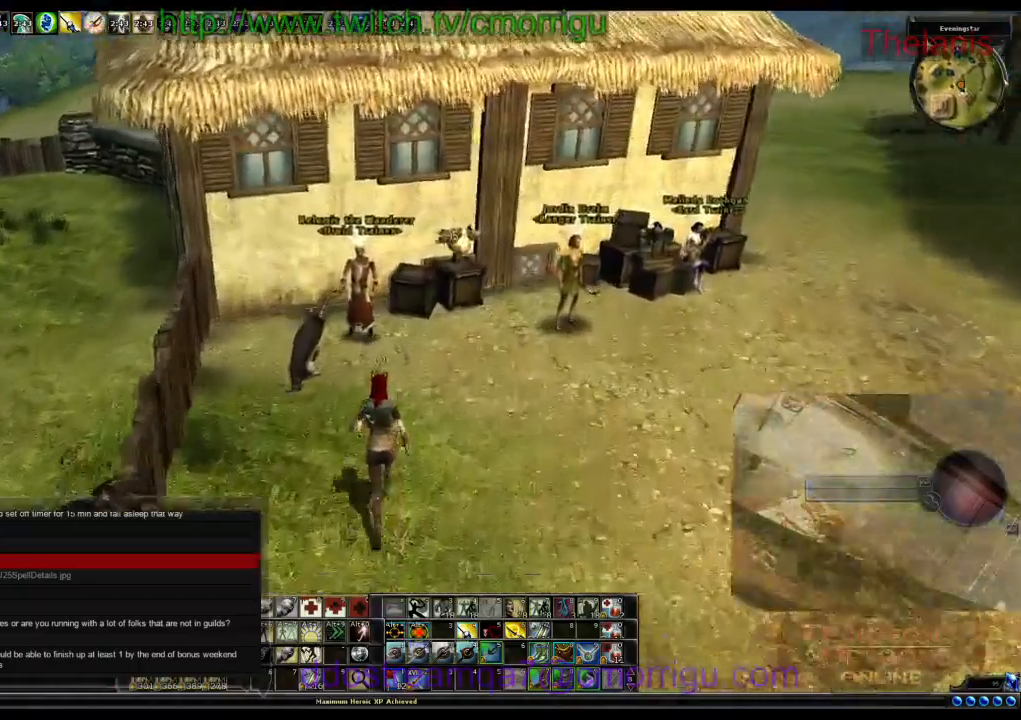
{"keys": [], "events": [[233, "w", "up"]]}
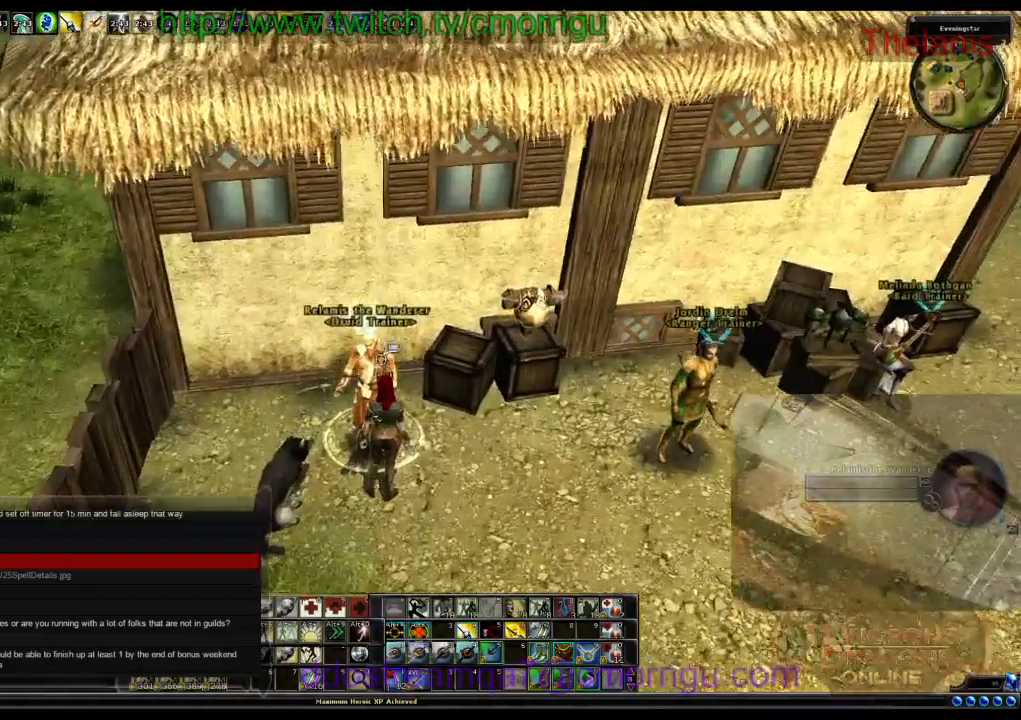
{"keys": [], "events": []}
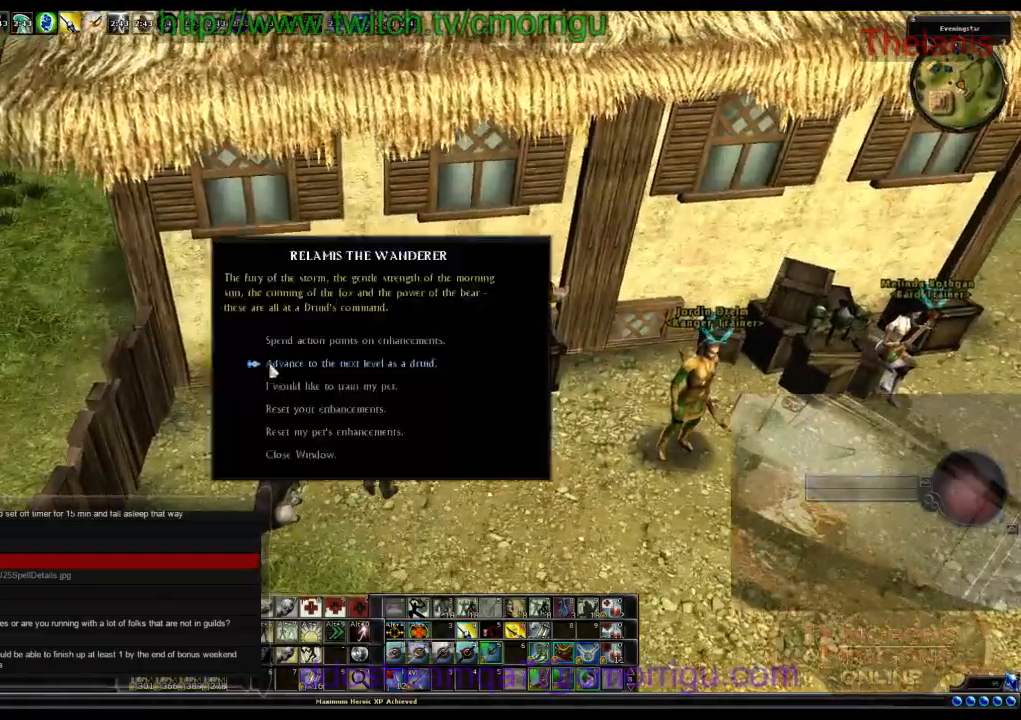
{"keys": [], "events": []}
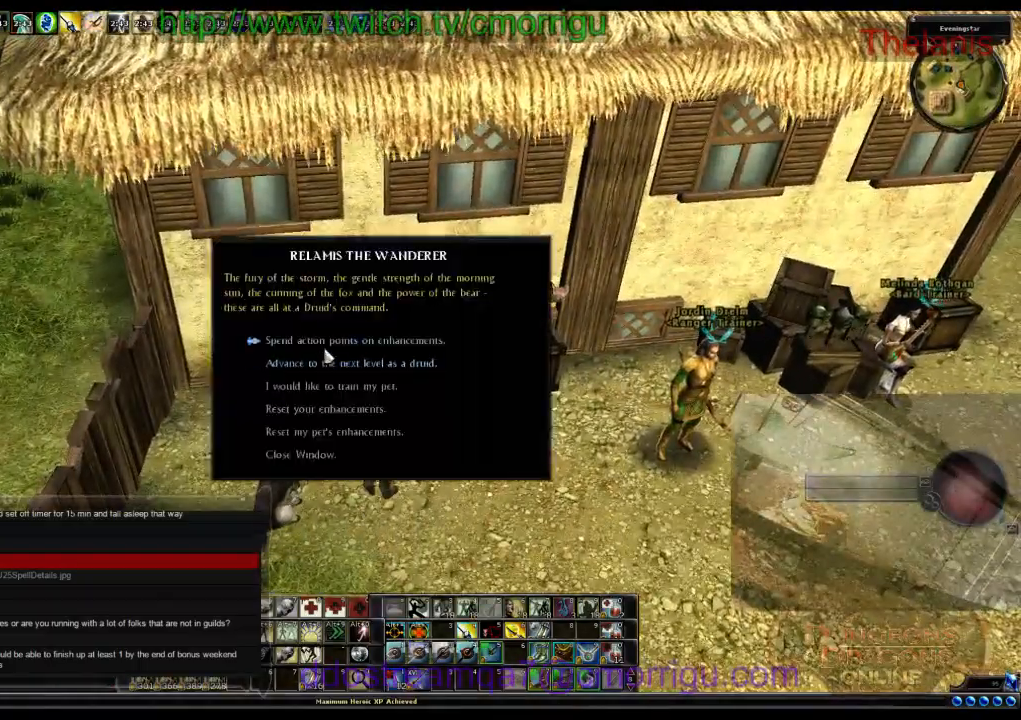
{"keys": [], "events": []}
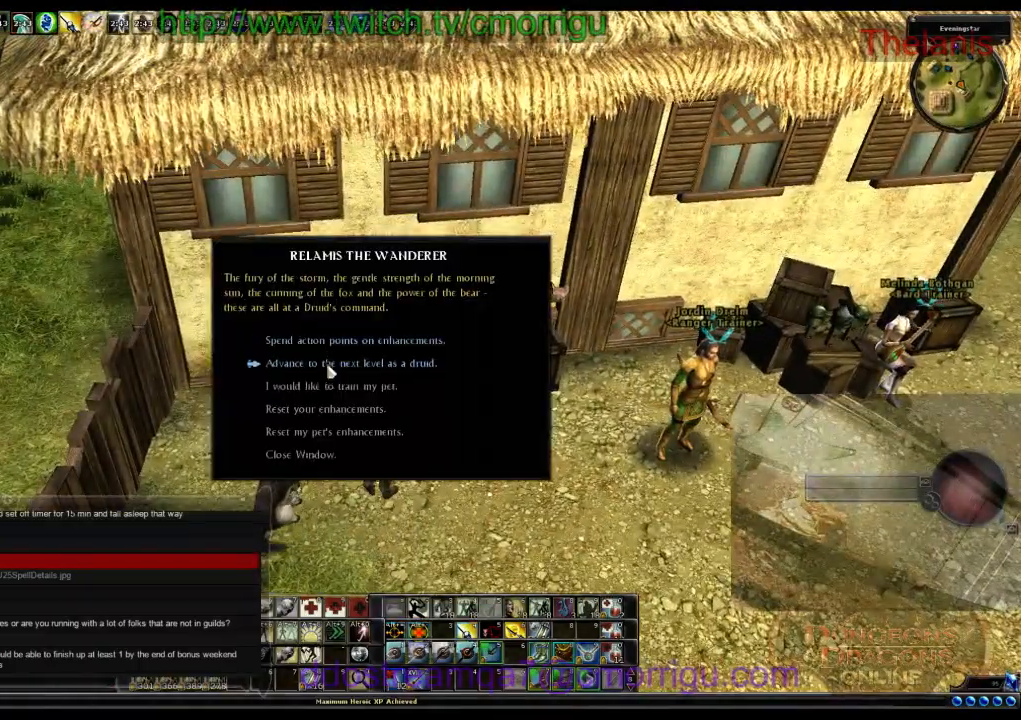
{"keys": [], "events": []}
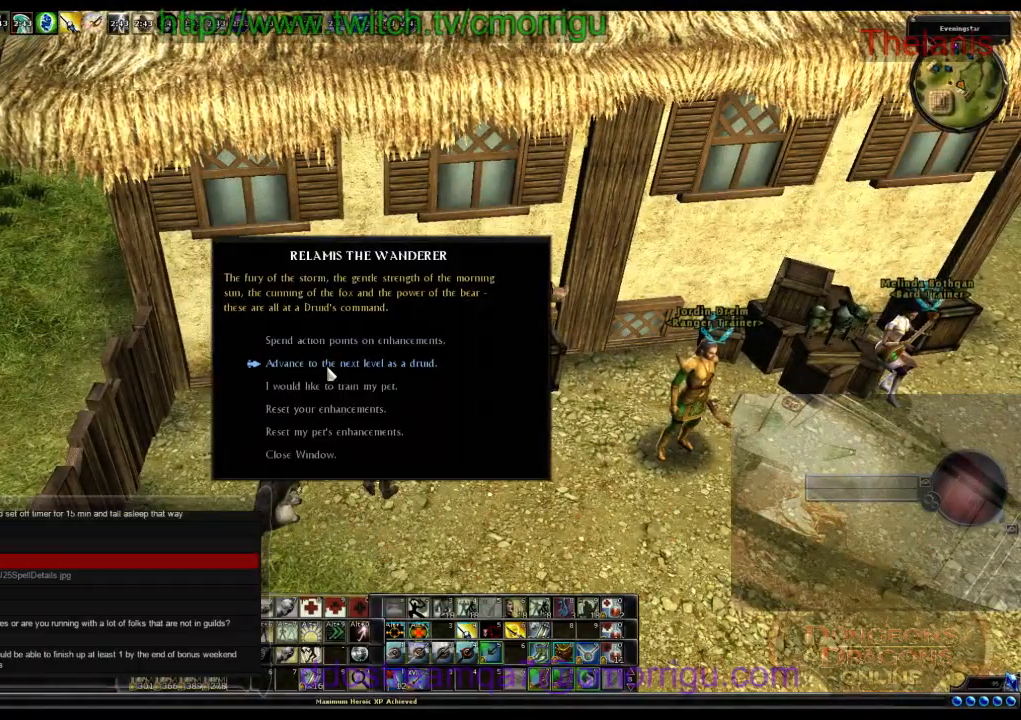
{"keys": [], "events": []}
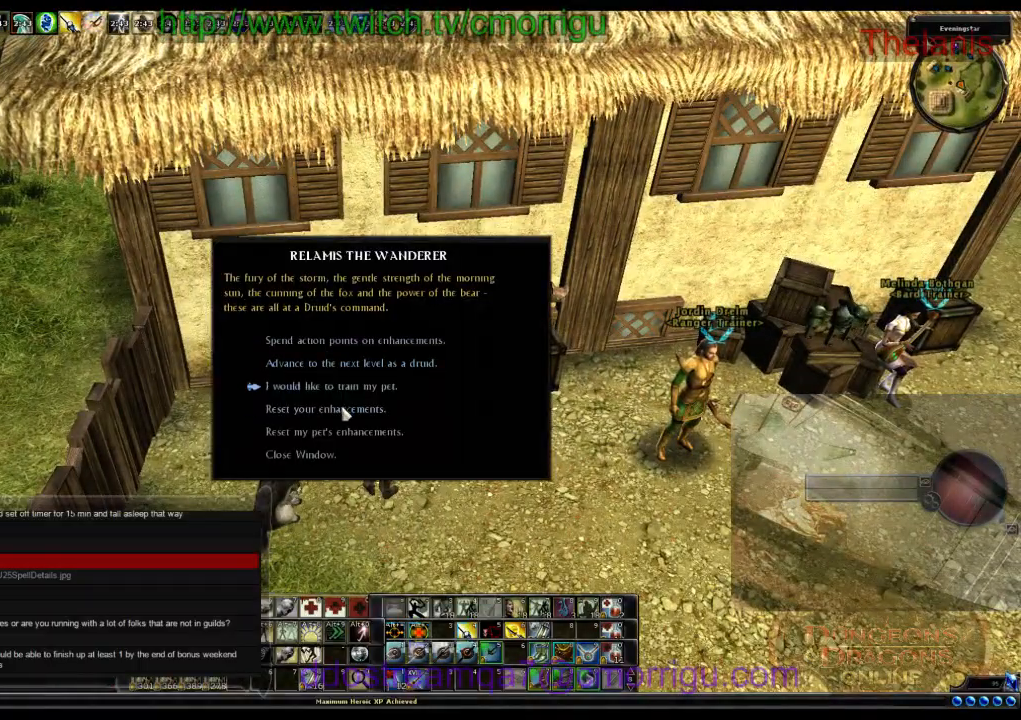
{"keys": [], "events": []}
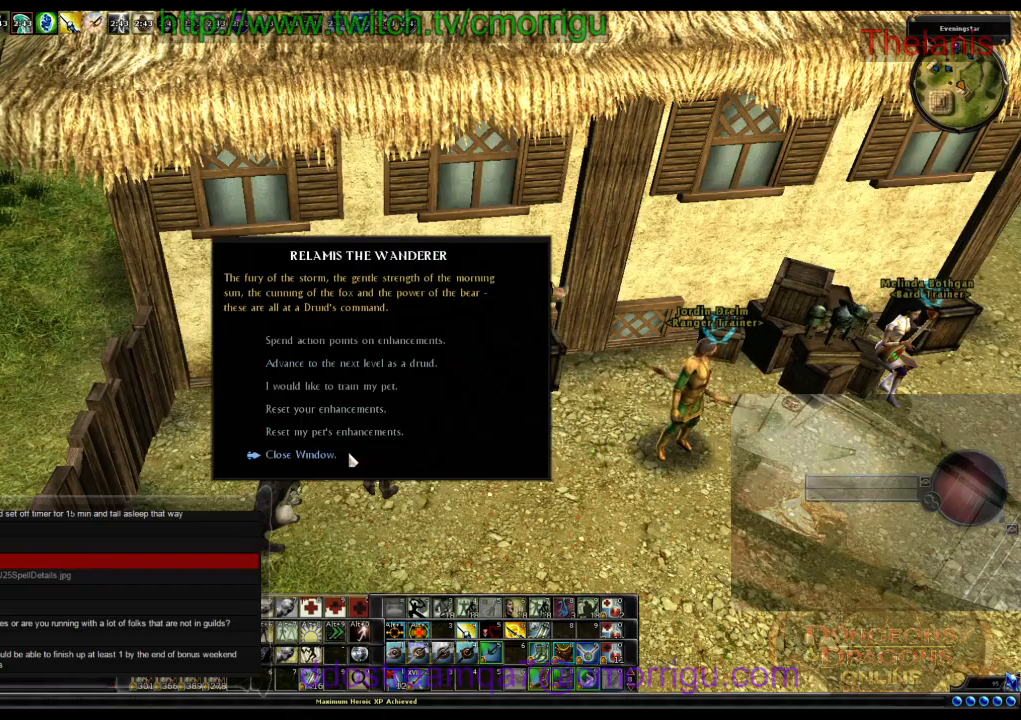
{"keys": [], "events": []}
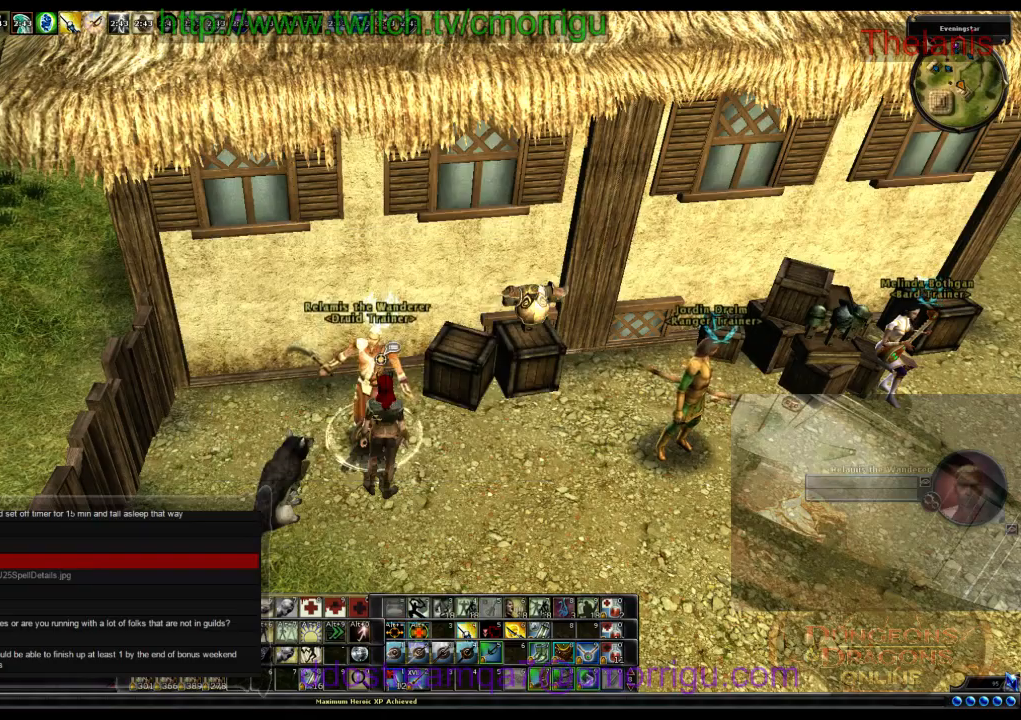
{"keys": ["d"], "events": [[367, "d", "down"]]}
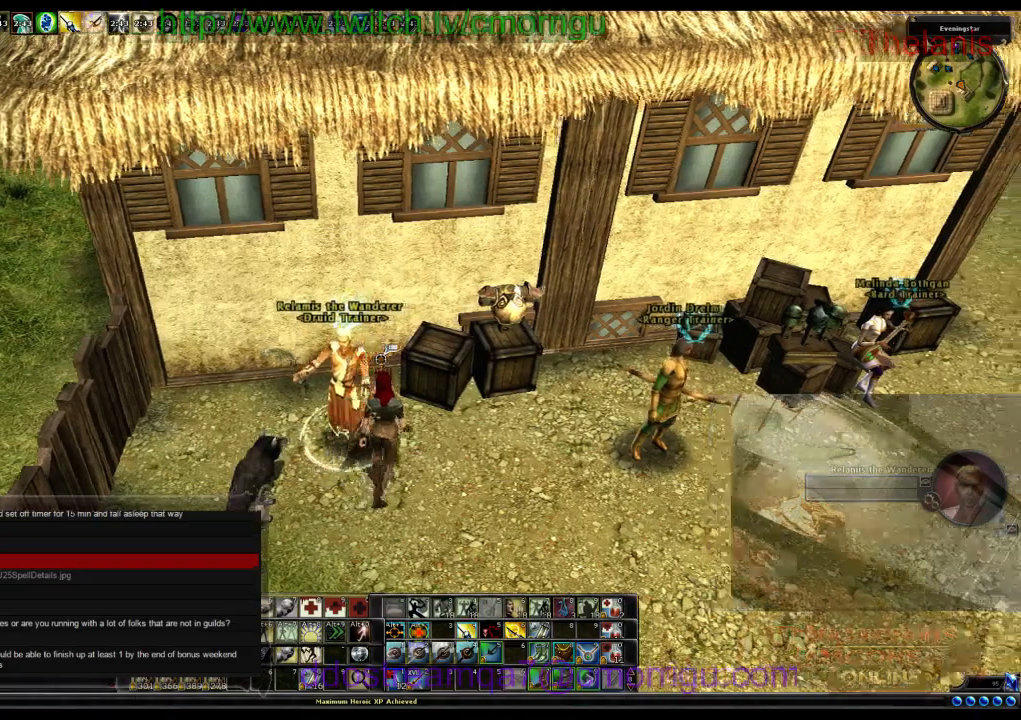
{"keys": ["d"], "events": [[167, "s", "down"], [367, "s", "up"]]}
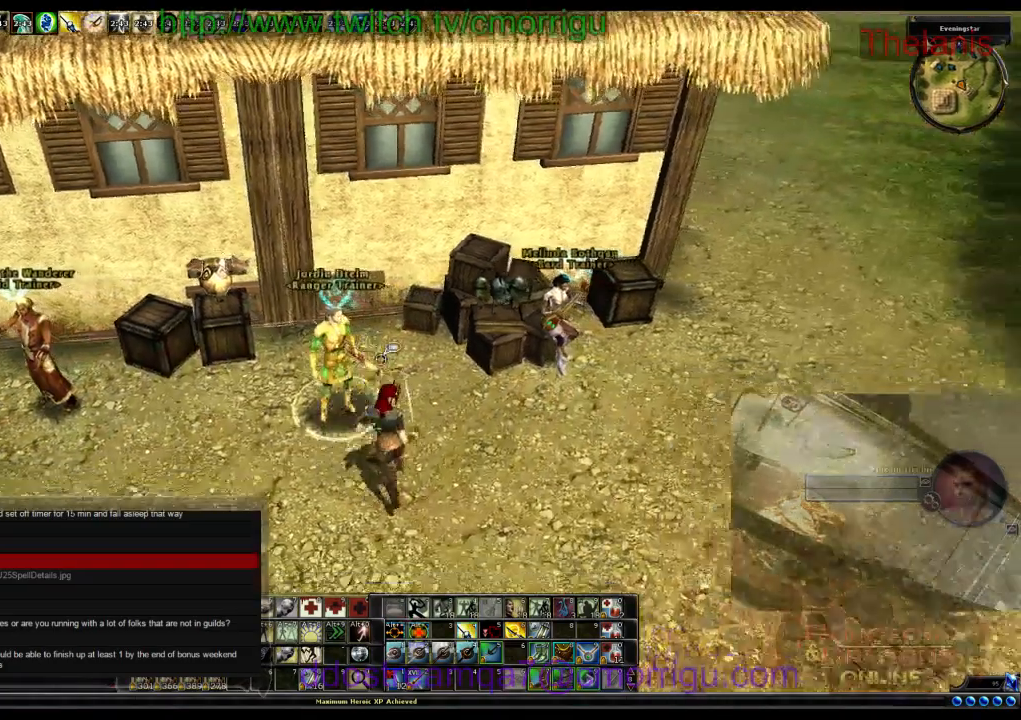
{"keys": [], "events": [[67, "w", "down"], [133, "d", "up"], [267, "w", "up"]]}